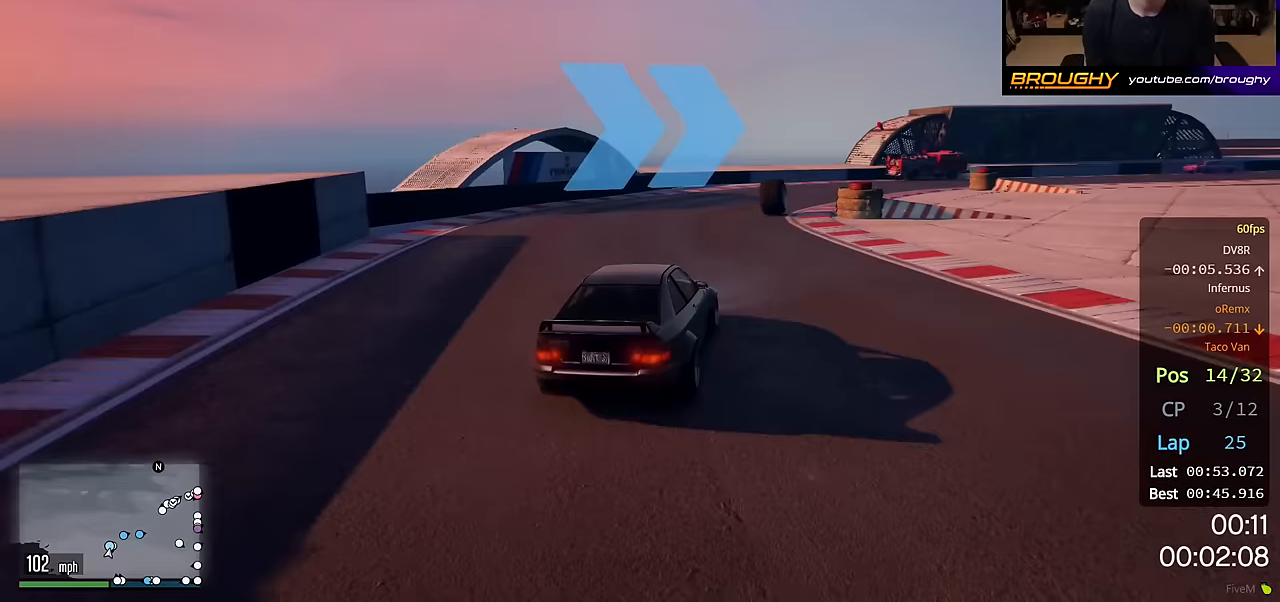
Gameplay with a controller (Xbox layout); each line is a JSON object with the inputs held at the frame after it. "events" lists button and stick changes between this image and that frame as [ms after this image, input, new state], when the widget could be followed in between.
{"buttons": ["R2"], "left_stick": "right", "right_stick": "center", "events": [[267, "L2", "up"], [483, "R2", "down"]]}
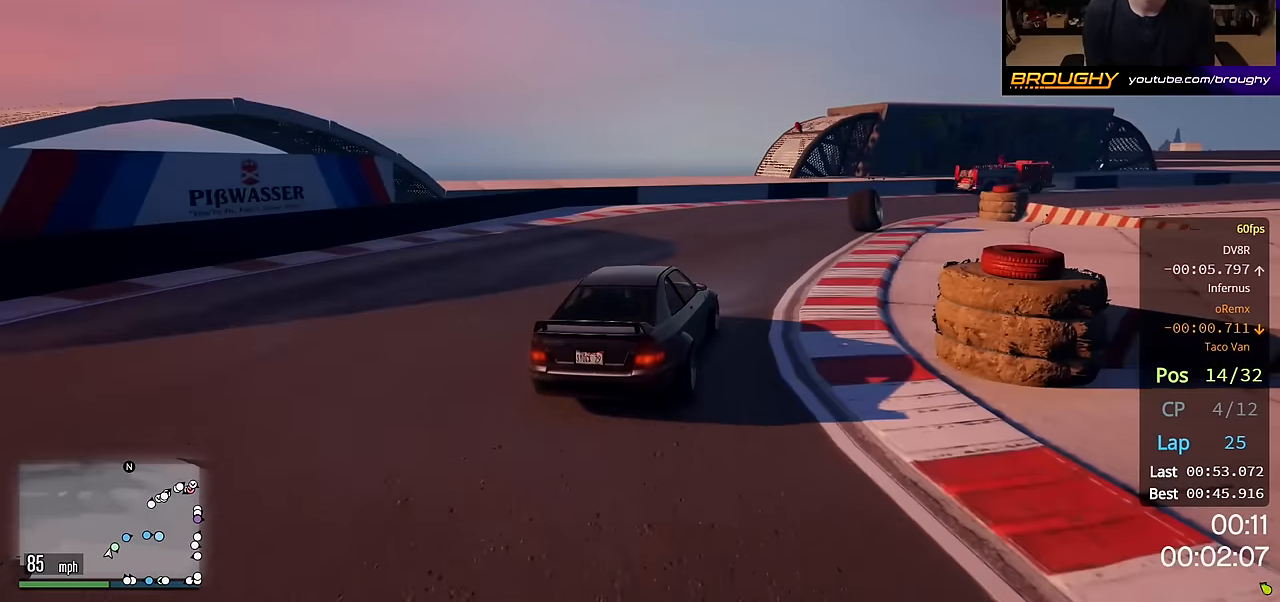
{"buttons": ["R2"], "left_stick": "right", "right_stick": "center", "events": []}
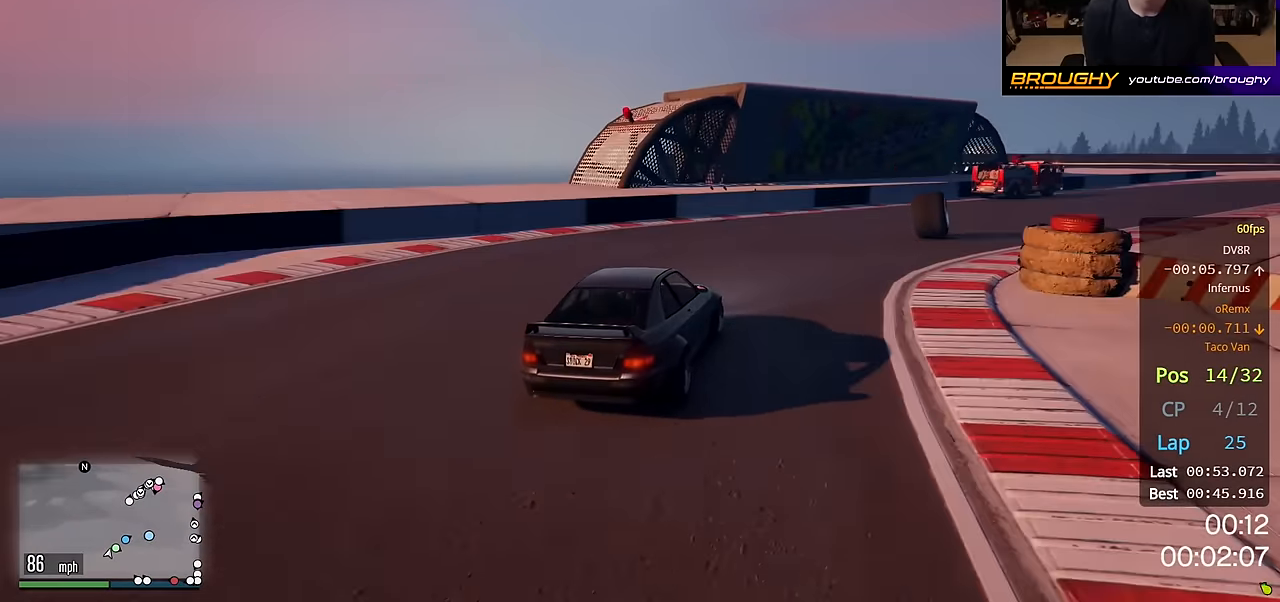
{"buttons": [], "left_stick": "right", "right_stick": "center", "events": [[417, "R2", "up"]]}
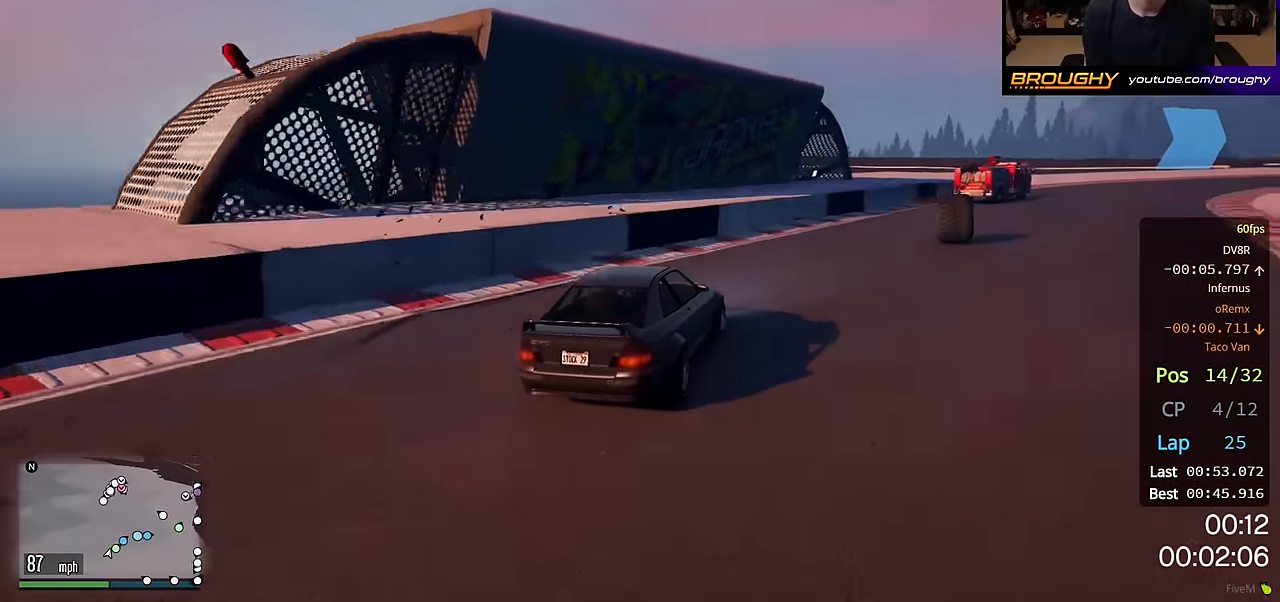
{"buttons": ["R2"], "left_stick": "center", "right_stick": "center", "events": [[50, "R2", "down"], [367, "left_stick", "center"]]}
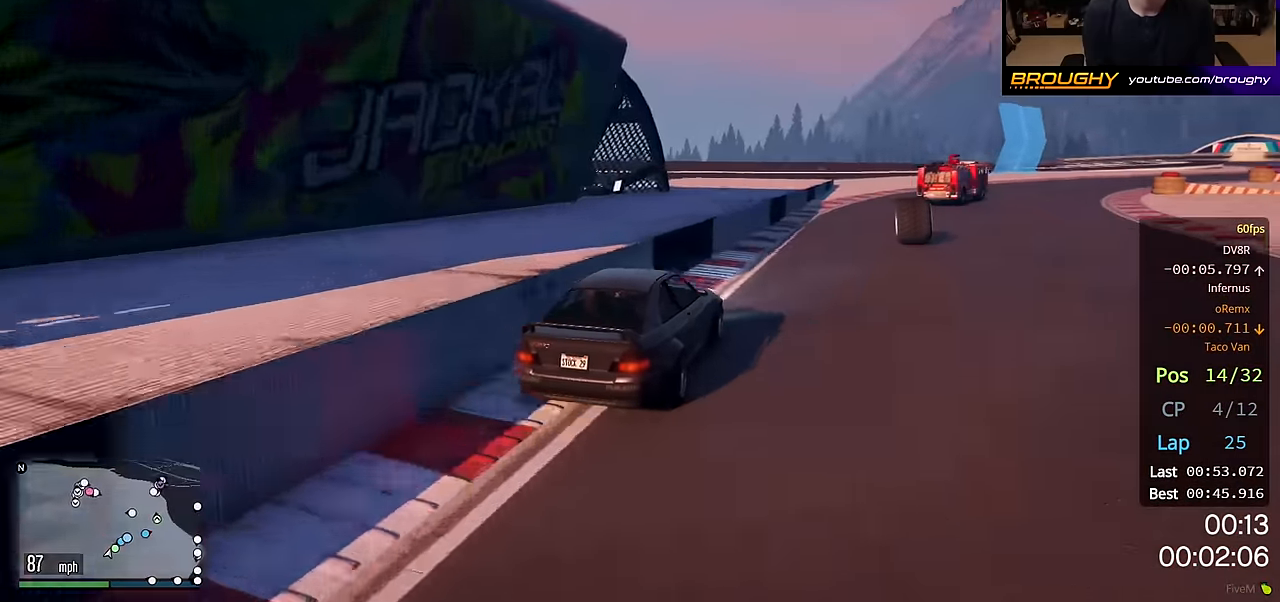
{"buttons": ["R2"], "left_stick": "right", "right_stick": "center", "events": [[167, "left_stick", "right"]]}
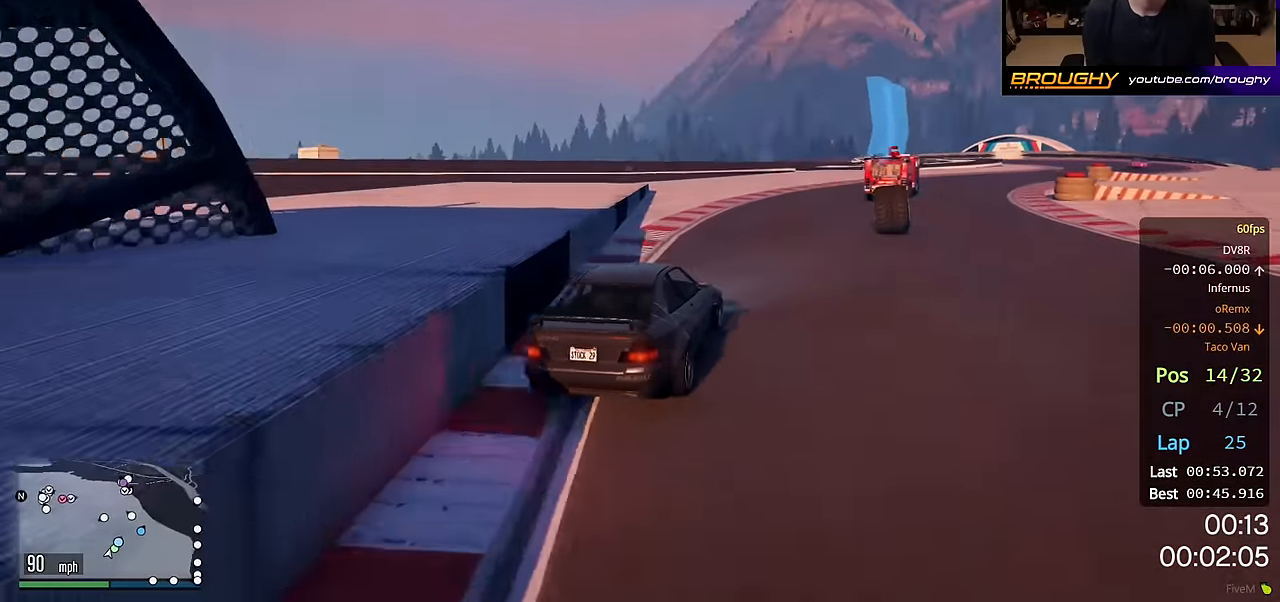
{"buttons": ["R2"], "left_stick": "right", "right_stick": "center", "events": []}
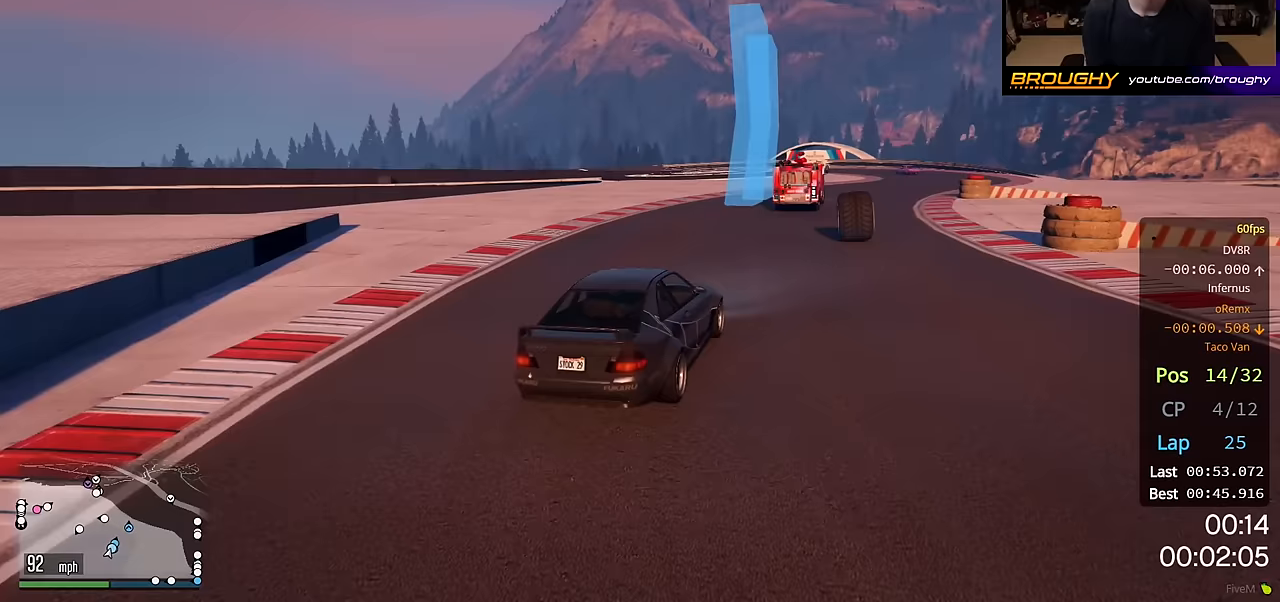
{"buttons": ["R2"], "left_stick": "center", "right_stick": "center", "events": [[183, "left_stick", "center"], [250, "left_stick", "right"], [433, "left_stick", "center"]]}
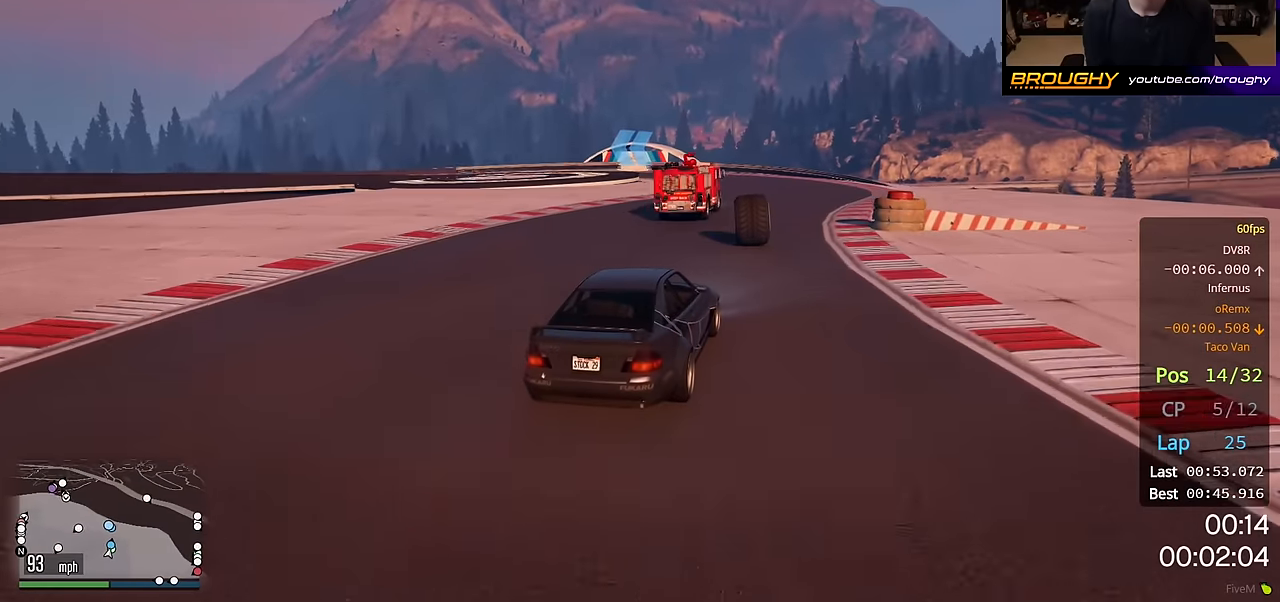
{"buttons": [], "left_stick": "center", "right_stick": "center", "events": [[33, "left_stick", "right"], [83, "R2", "up"], [233, "left_stick", "center"], [300, "L2", "down"], [450, "L2", "up"]]}
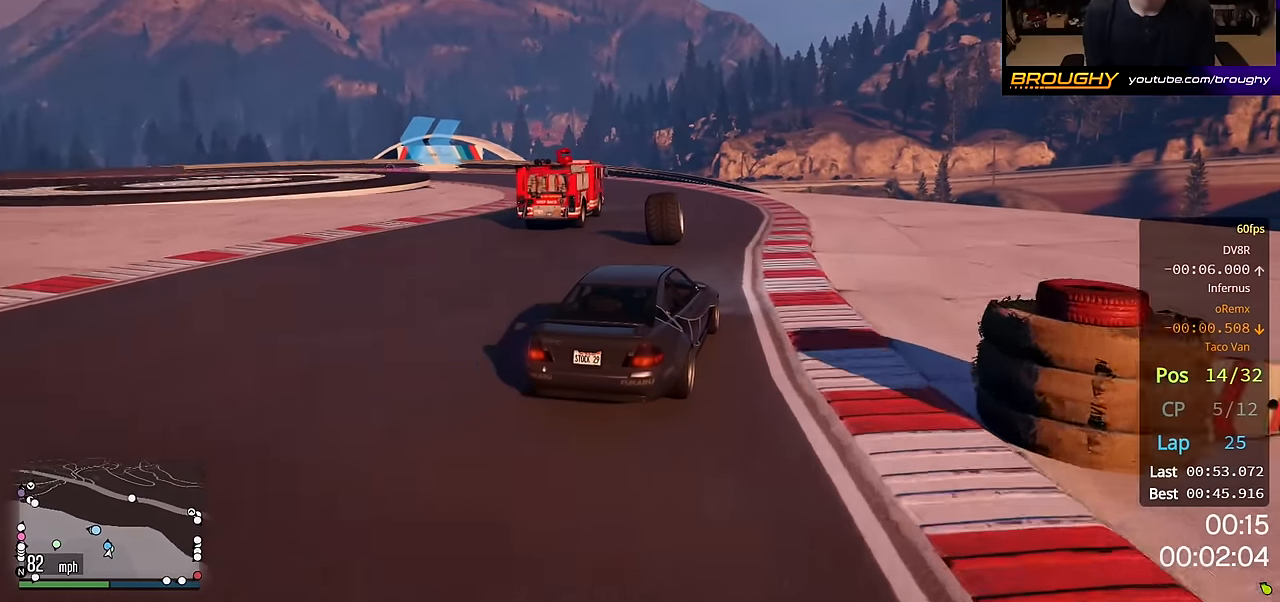
{"buttons": [], "left_stick": "up-left", "right_stick": "center", "events": [[83, "left_stick", "left"], [233, "left_stick", "up-left"]]}
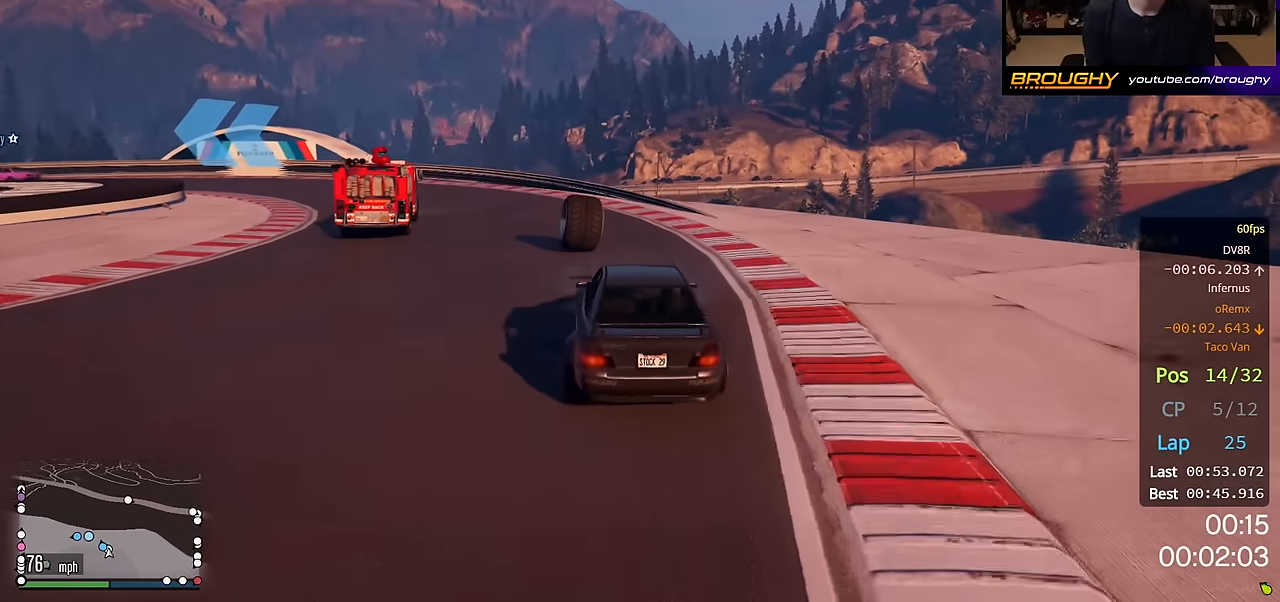
{"buttons": [], "left_stick": "up-left", "right_stick": "center", "events": [[300, "L2", "down"], [450, "L2", "up"]]}
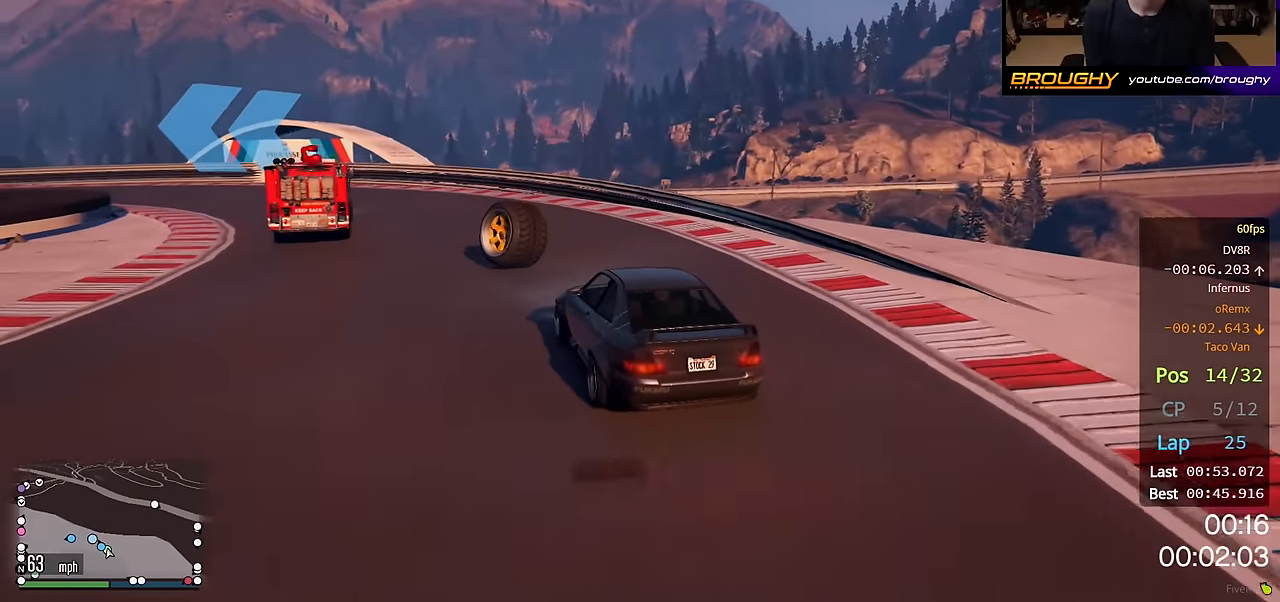
{"buttons": ["R2"], "left_stick": "up-left", "right_stick": "center", "events": [[150, "left_stick", "center"], [233, "left_stick", "up-left"], [450, "R2", "down"]]}
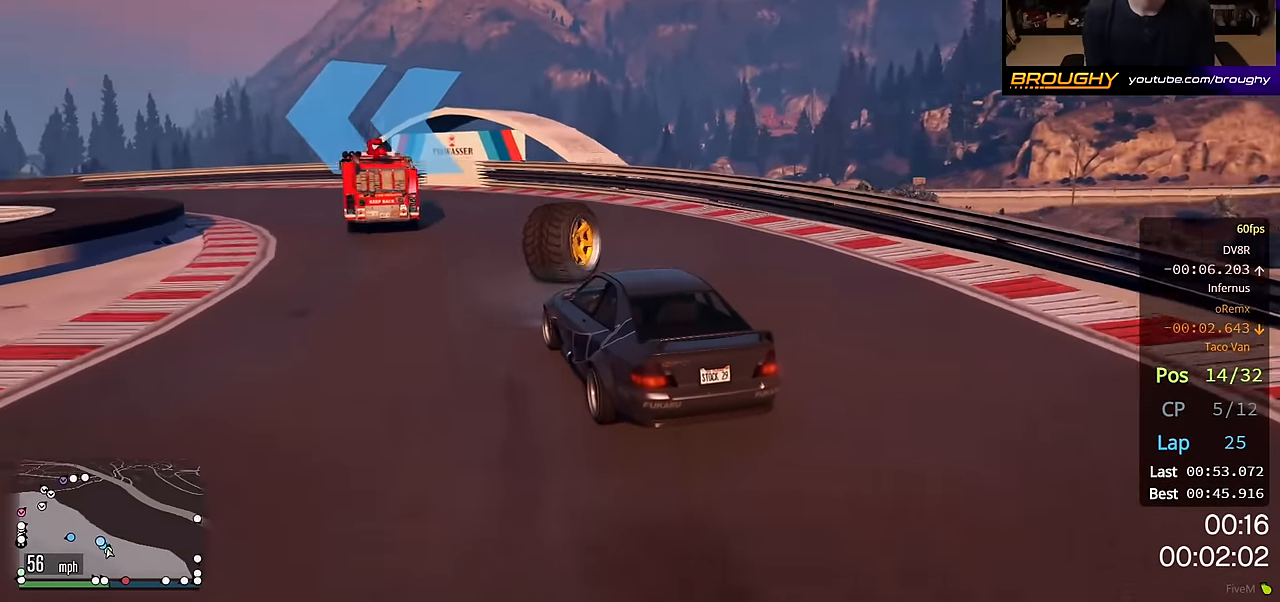
{"buttons": ["R2"], "left_stick": "up-left", "right_stick": "center", "events": [[217, "left_stick", "center"], [383, "left_stick", "up-left"]]}
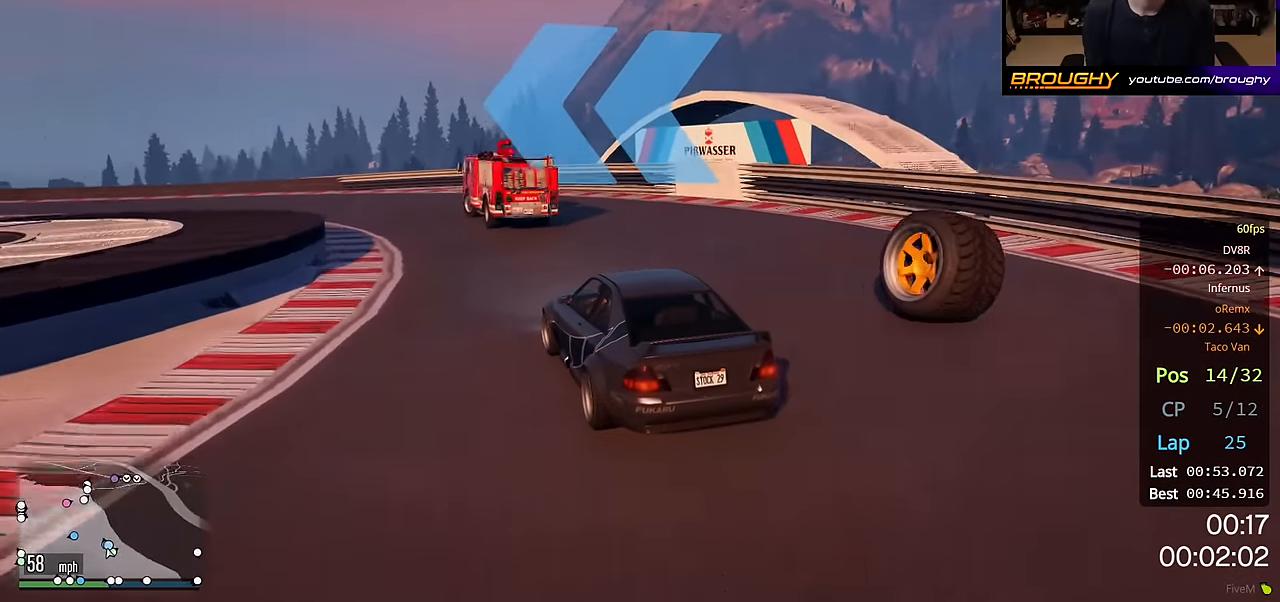
{"buttons": ["R2"], "left_stick": "center", "right_stick": "center", "events": [[100, "left_stick", "center"], [150, "left_stick", "up-left"], [433, "left_stick", "center"]]}
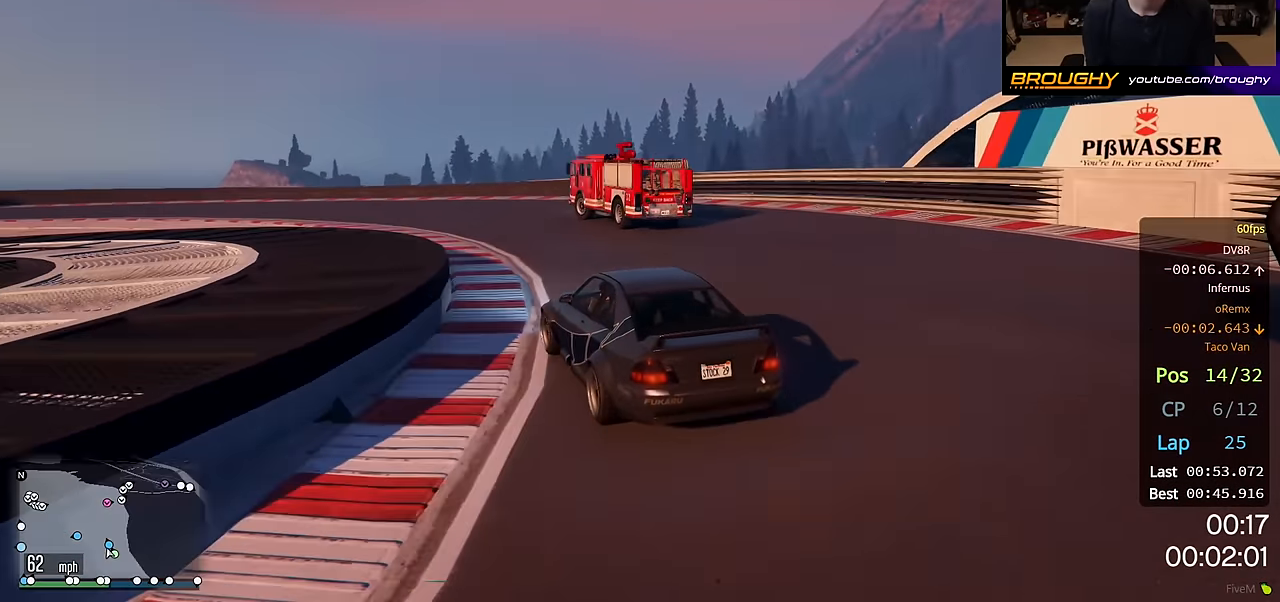
{"buttons": ["R2"], "left_stick": "up-left", "right_stick": "center", "events": [[100, "left_stick", "left"], [233, "left_stick", "center"], [300, "left_stick", "up-left"]]}
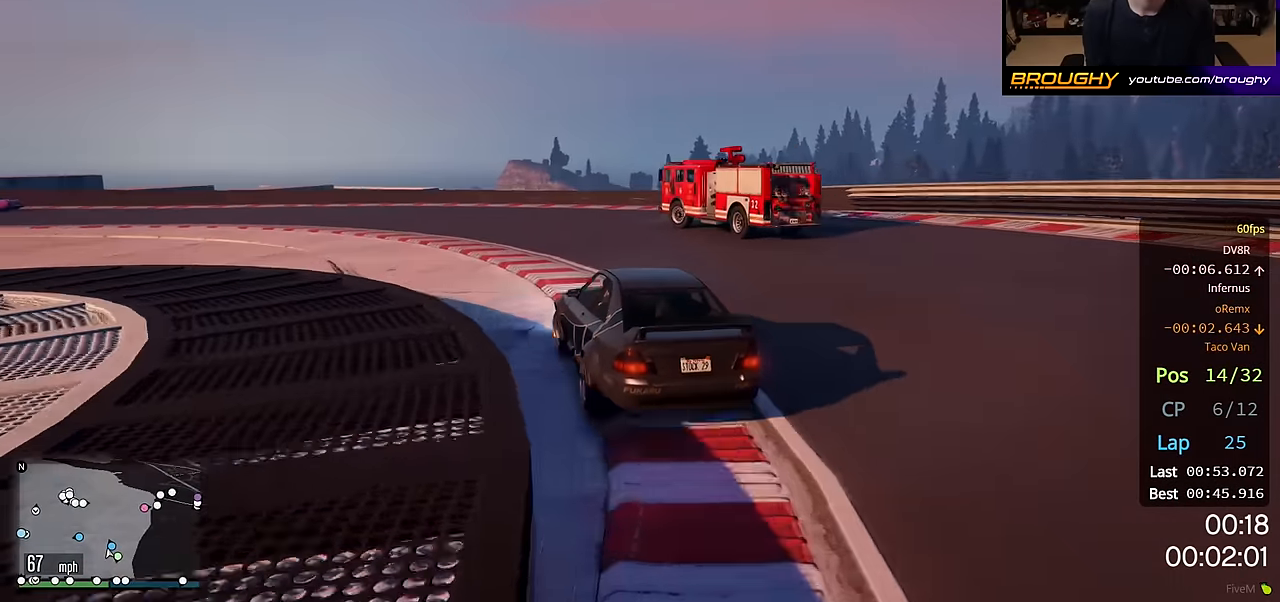
{"buttons": ["R2"], "left_stick": "left", "right_stick": "center", "events": [[417, "left_stick", "center"], [483, "left_stick", "left"]]}
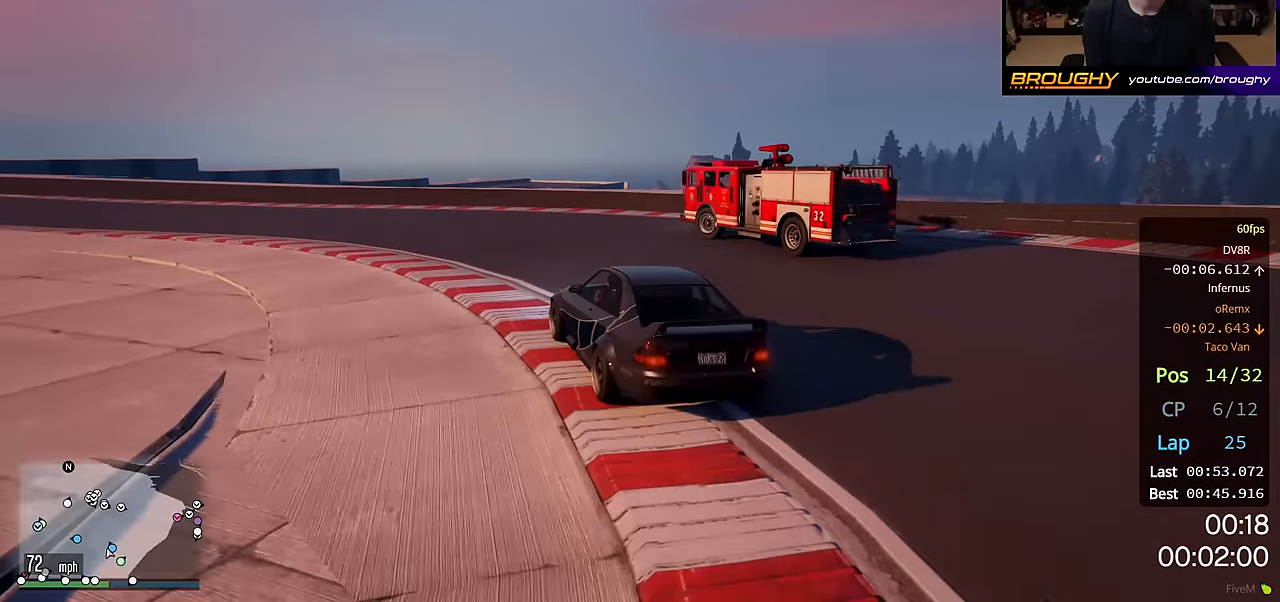
{"buttons": ["R2"], "left_stick": "left", "right_stick": "center", "events": []}
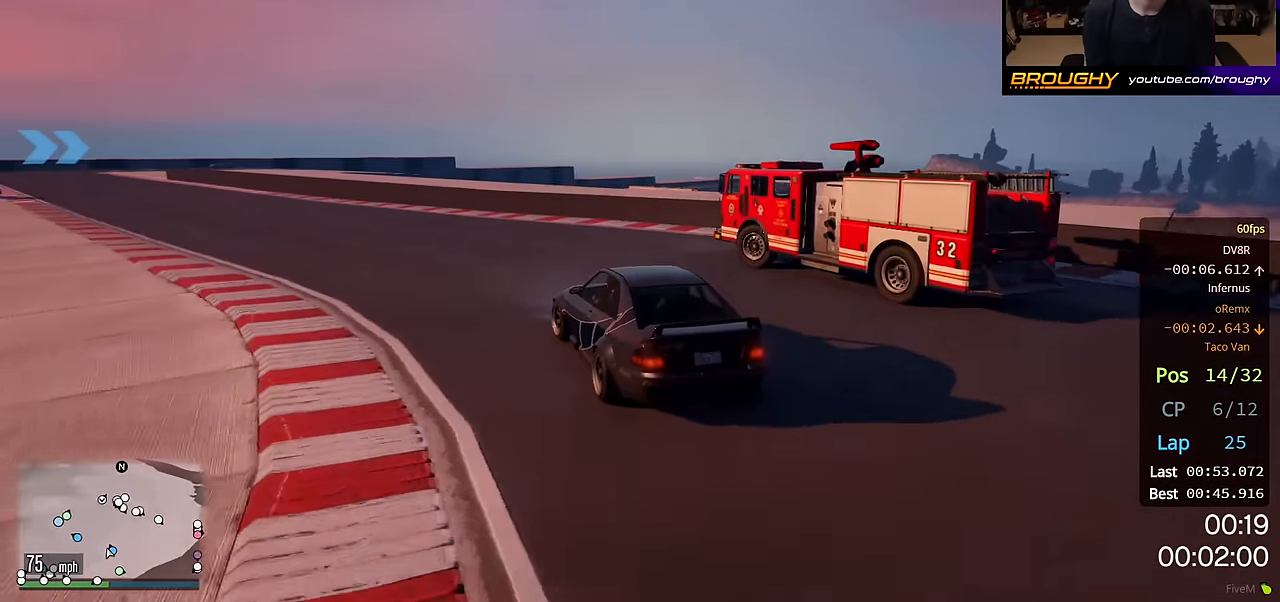
{"buttons": ["R2"], "left_stick": "up-left", "right_stick": "center", "events": [[133, "left_stick", "up-left"]]}
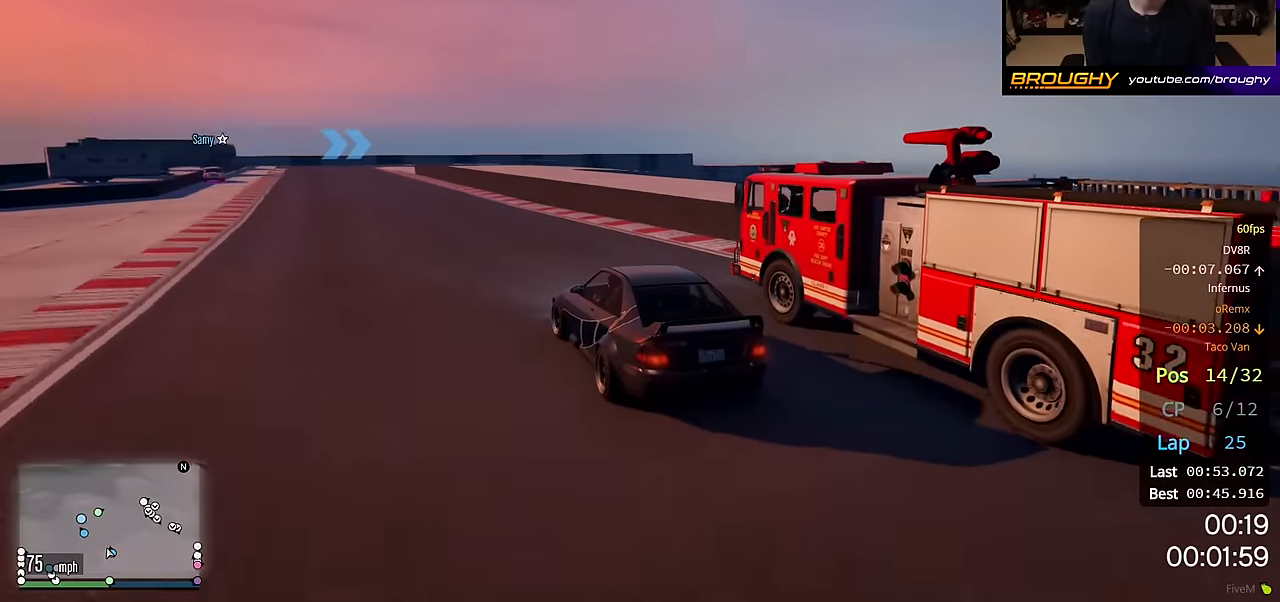
{"buttons": ["R2"], "left_stick": "center", "right_stick": "center", "events": [[33, "left_stick", "center"], [150, "left_stick", "up-left"], [283, "left_stick", "center"]]}
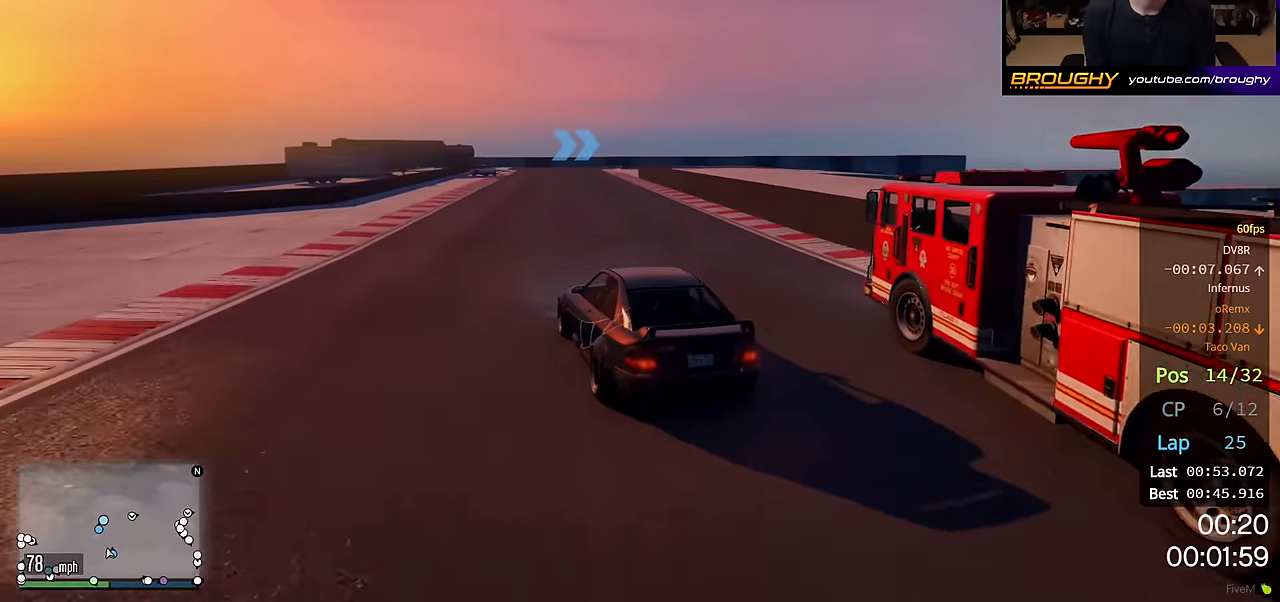
{"buttons": ["R2"], "left_stick": "center", "right_stick": "center", "events": []}
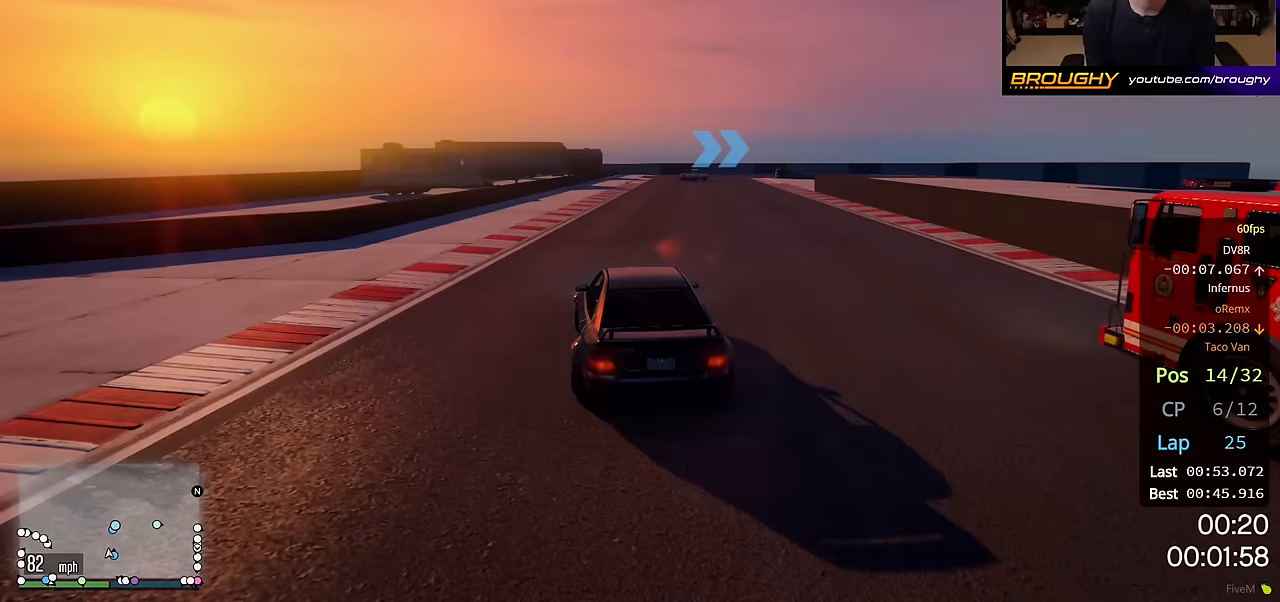
{"buttons": ["R2"], "left_stick": "right", "right_stick": "center", "events": [[417, "left_stick", "right"]]}
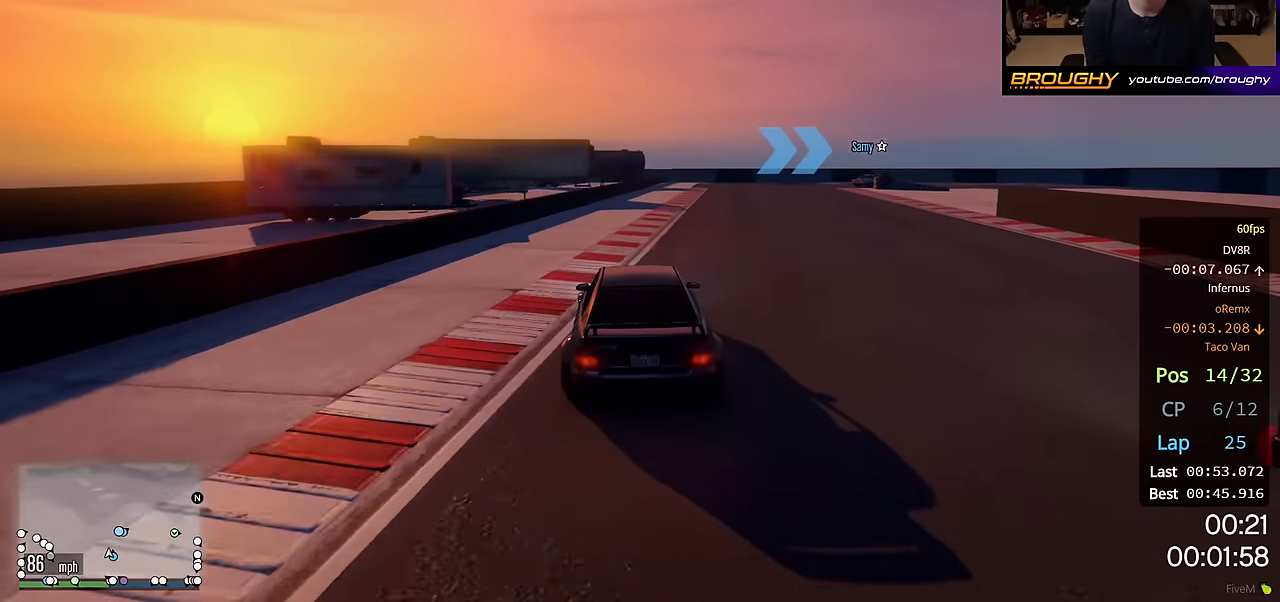
{"buttons": [], "left_stick": "right", "right_stick": "center", "events": [[150, "left_stick", "center"], [200, "left_stick", "right"], [417, "R2", "up"]]}
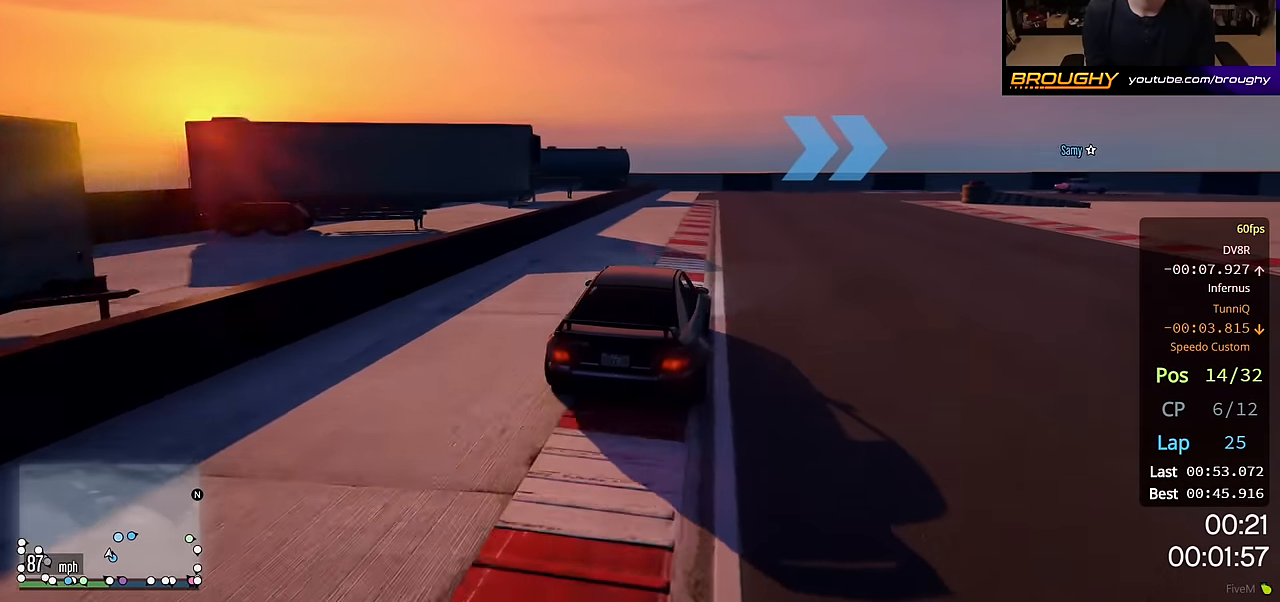
{"buttons": [], "left_stick": "right", "right_stick": "center", "events": []}
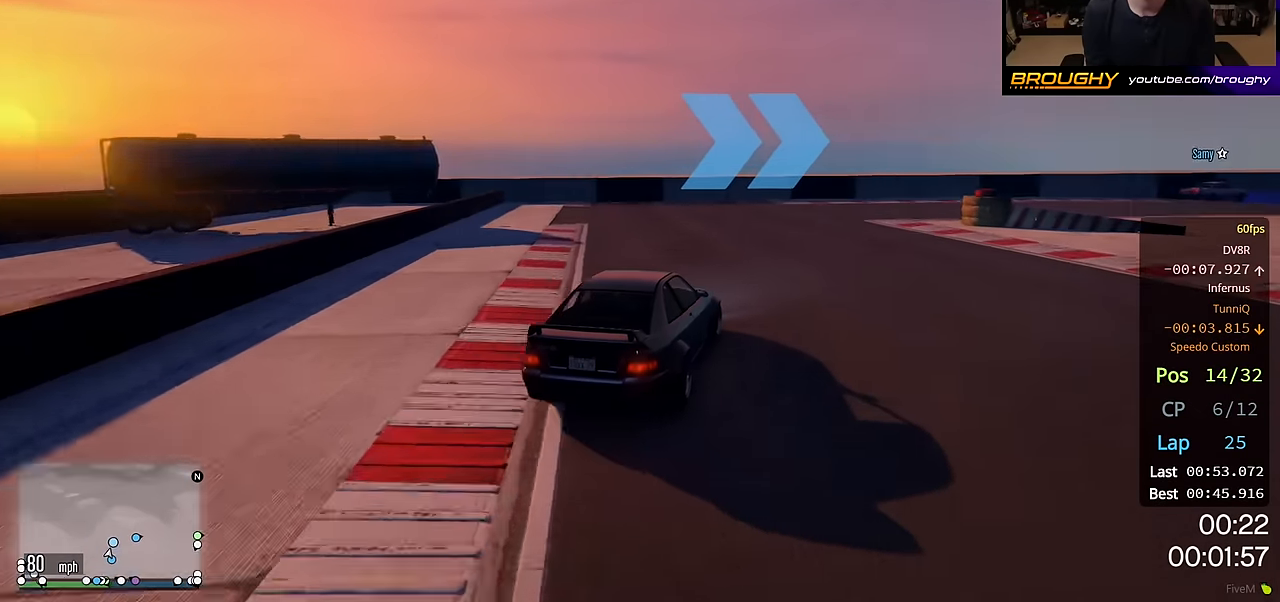
{"buttons": ["R2"], "left_stick": "right", "right_stick": "center", "events": [[500, "R2", "down"]]}
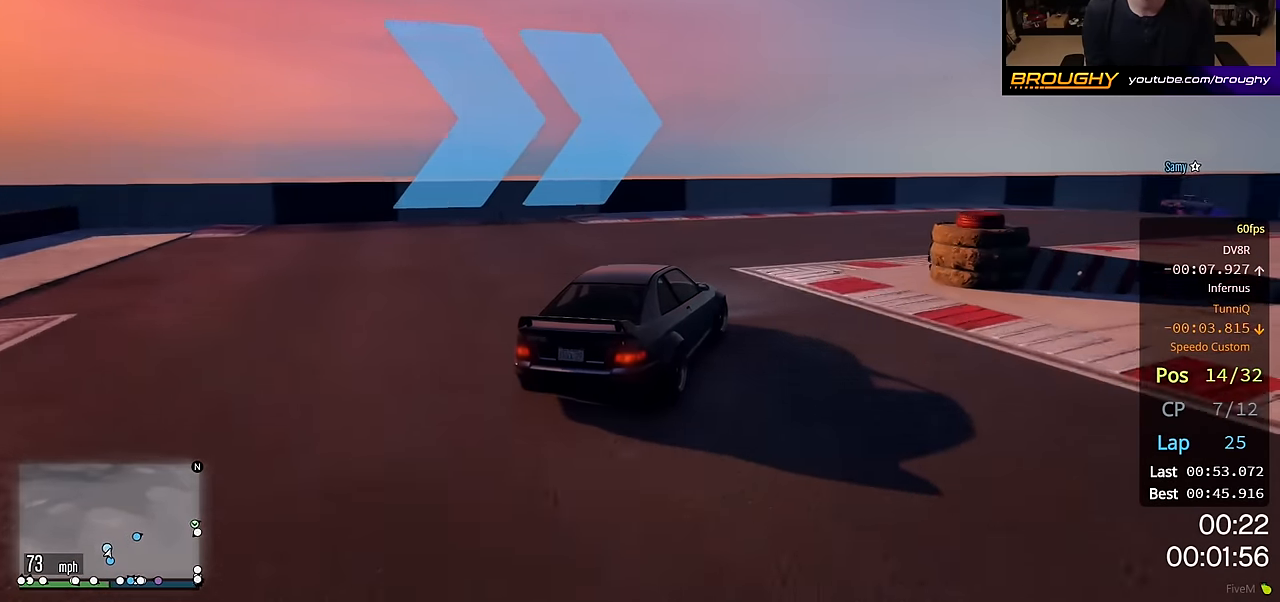
{"buttons": ["R2"], "left_stick": "right", "right_stick": "center", "events": []}
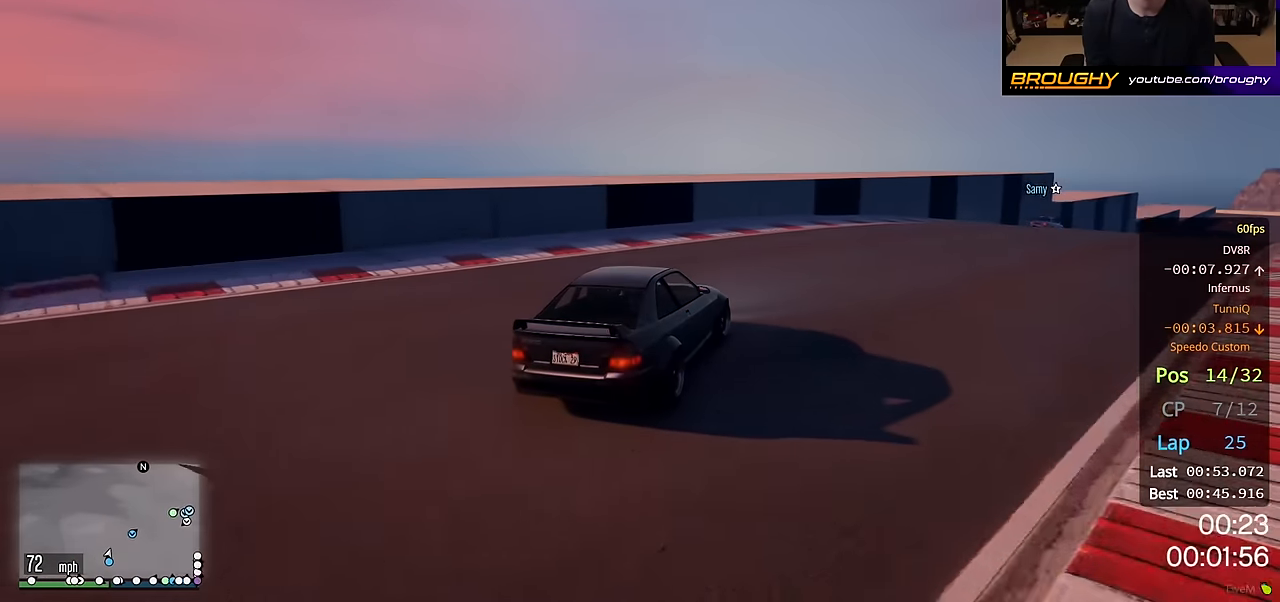
{"buttons": ["R2"], "left_stick": "right", "right_stick": "center", "events": [[133, "left_stick", "center"], [367, "left_stick", "right"]]}
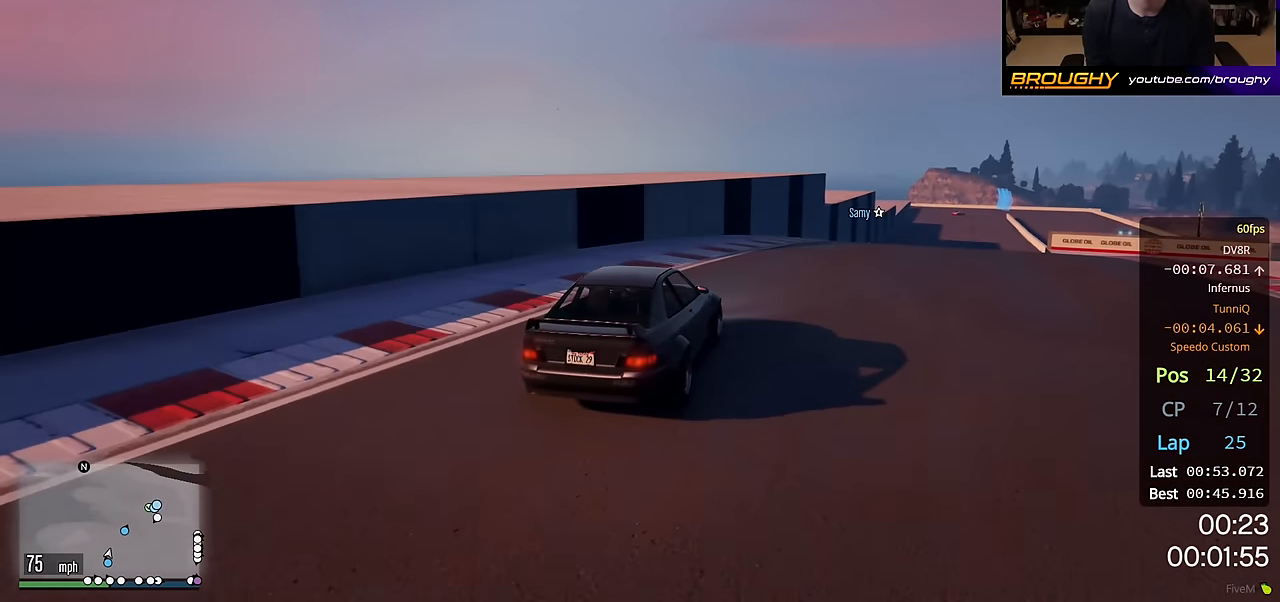
{"buttons": ["R2"], "left_stick": "center", "right_stick": "center", "events": [[50, "left_stick", "center"], [283, "left_stick", "right"], [383, "left_stick", "center"]]}
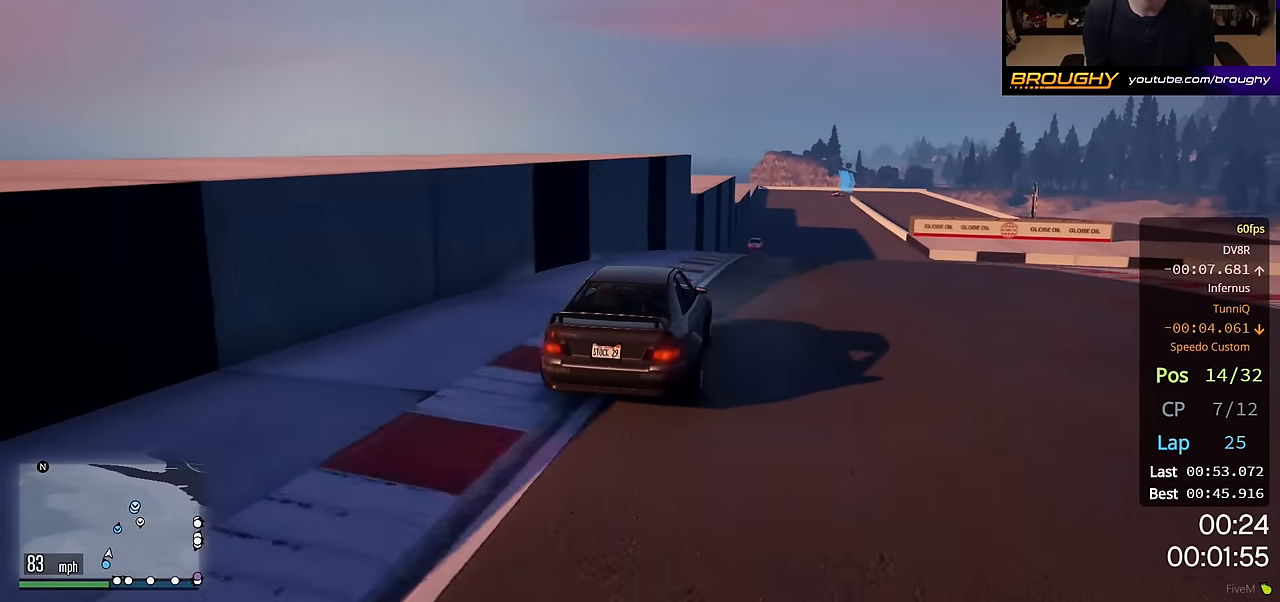
{"buttons": ["R2"], "left_stick": "center", "right_stick": "center", "events": [[300, "left_stick", "right"], [450, "left_stick", "center"]]}
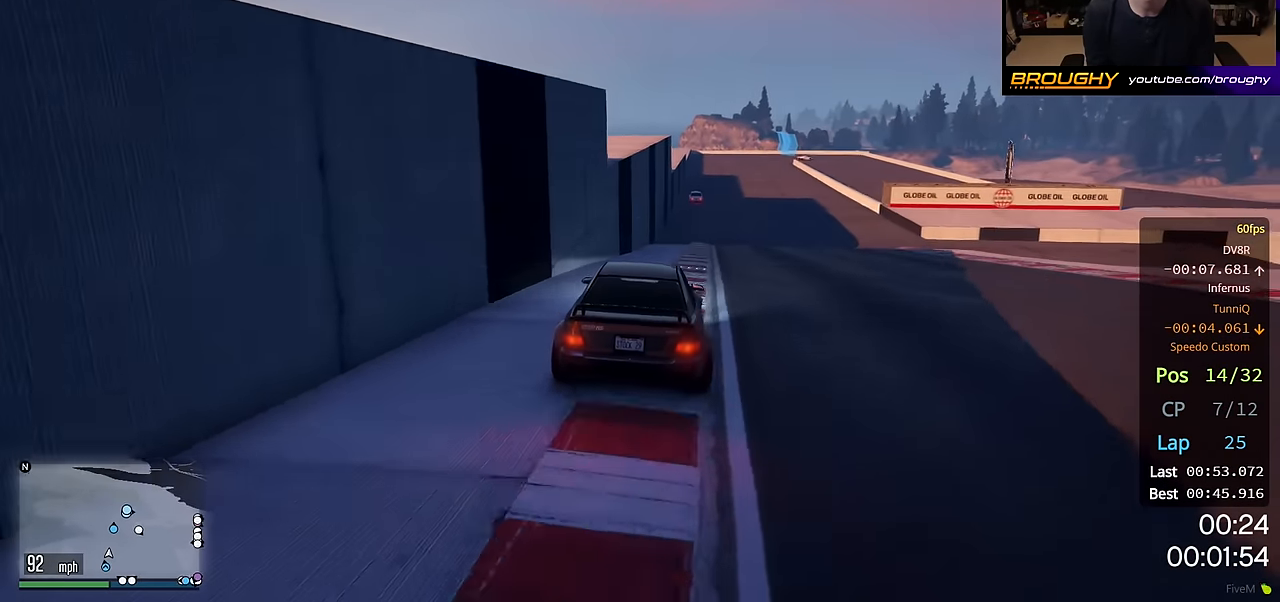
{"buttons": ["R2"], "left_stick": "center", "right_stick": "center", "events": [[367, "left_stick", "right"], [483, "left_stick", "center"]]}
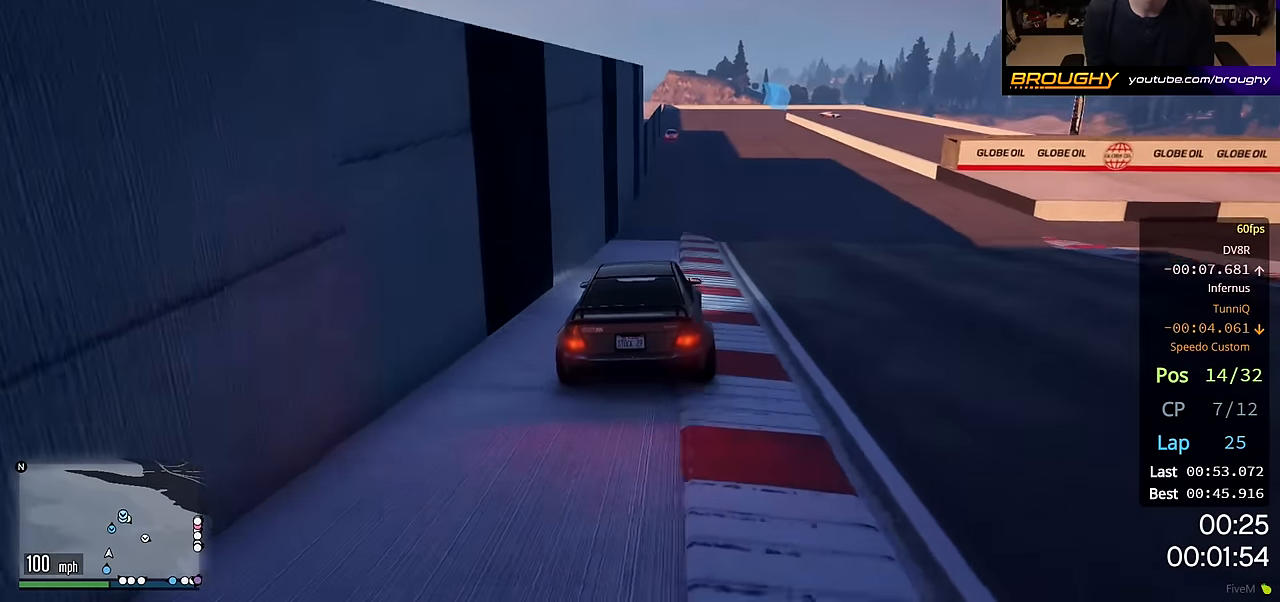
{"buttons": ["R2"], "left_stick": "center", "right_stick": "center", "events": []}
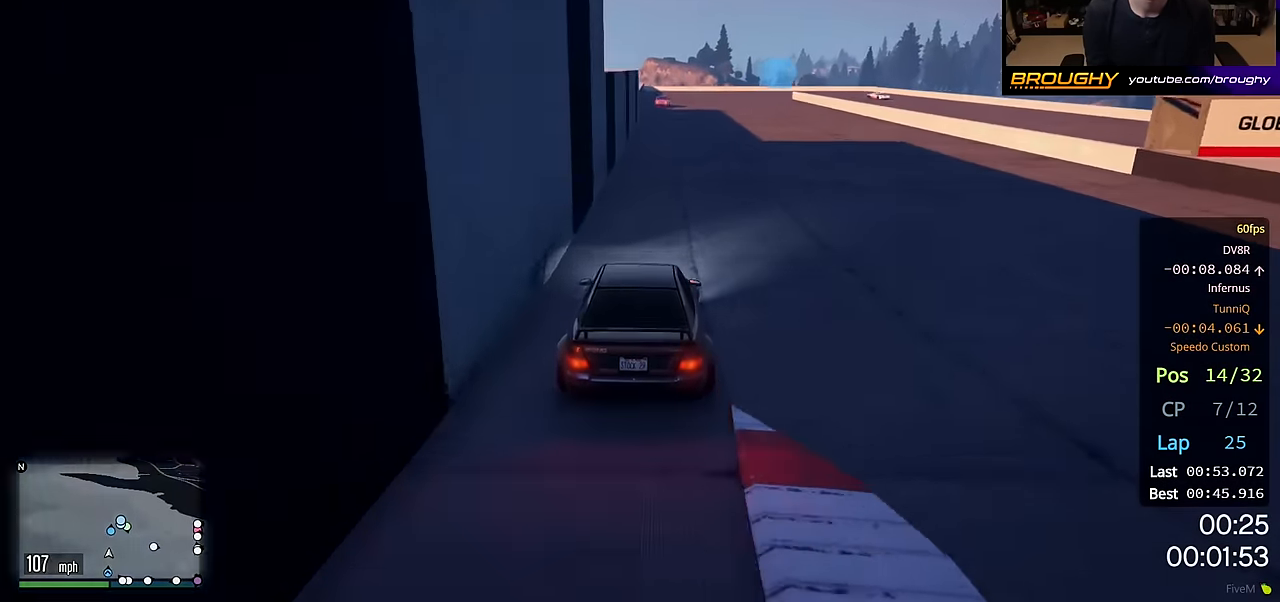
{"buttons": ["R2"], "left_stick": "center", "right_stick": "center", "events": []}